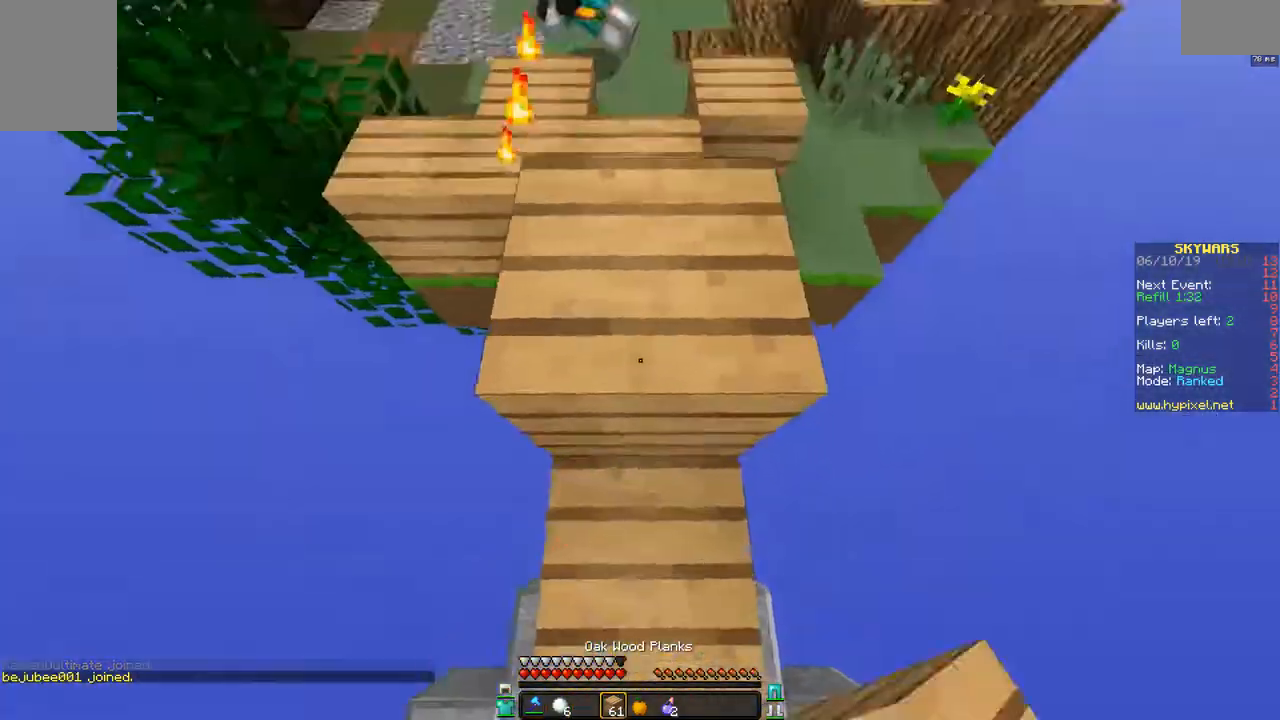
Gameplay with keyboard and mouse; each line is a JSON object with the keys and mouse buttons held at the frame after it. "events" lists presses ("down") and releases ("up") of "a", "d", "s", "space", "w", "mouse_left" and "mouse_right" between this image and that frame as [ms after this image, input, new state], when the widget could be followed in between. "mouse_left", "mouse_right" = the "left", "right" buttons of the "mouse" list. No other keys are recorded. Fast repeated clicks can show as one long hold. Mouse movement is not recorded.
{"keys": ["w"], "mouse": ["left"], "events": [[50, "space", "down"], [300, "mouse_right", "down"], [300, "space", "up"], [350, "d", "down"], [400, "mouse_right", "up"], [450, "mouse_left", "down"], [450, "mouse_right", "down"], [500, "d", "up"], [500, "mouse_right", "up"]]}
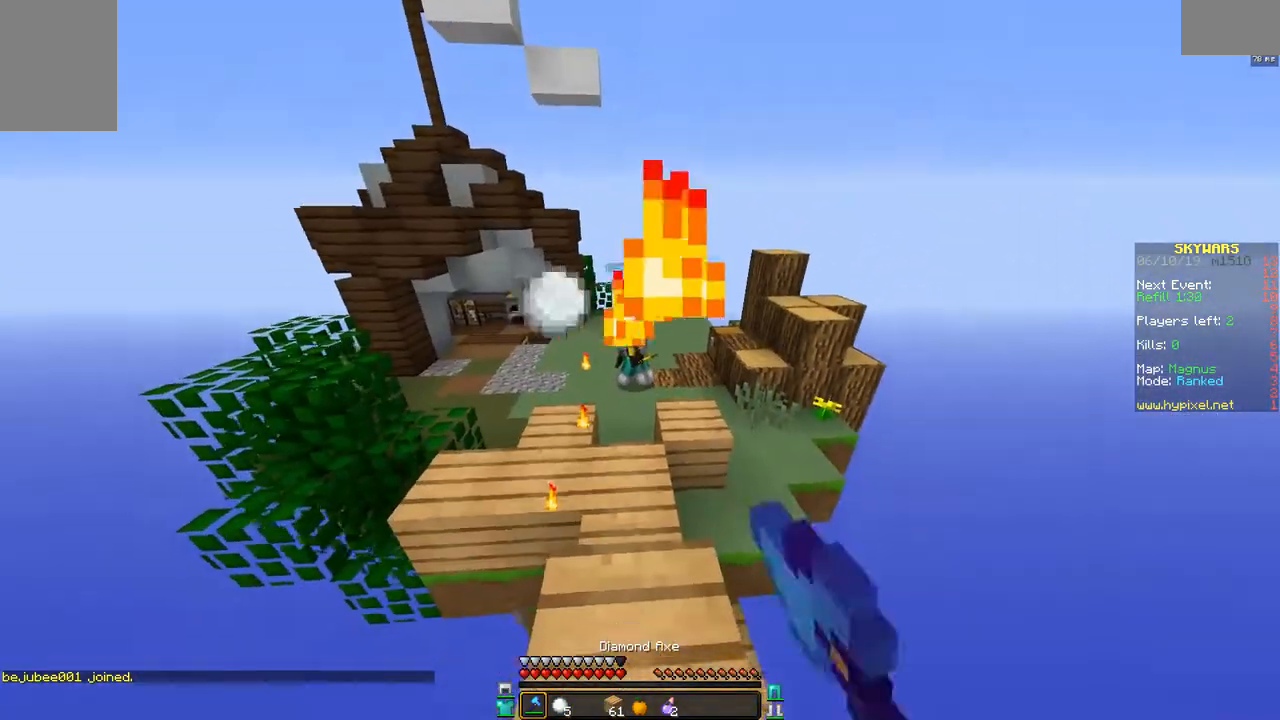
{"keys": ["w"], "mouse": [], "events": [[50, "mouse_left", "up"], [100, "mouse_left", "down"], [150, "d", "down"], [200, "d", "up"], [200, "mouse_left", "up"], [400, "mouse_left", "down"], [450, "mouse_left", "up"]]}
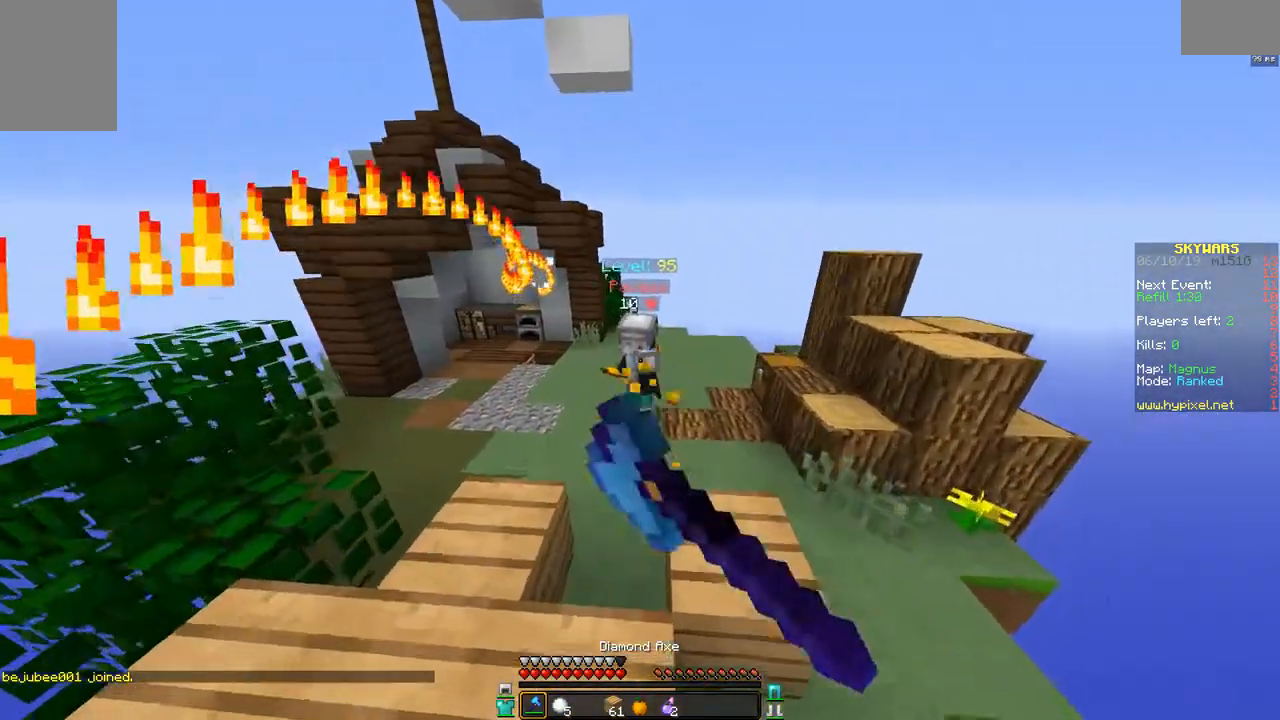
{"keys": ["a", "d", "w"], "mouse": [], "events": [[50, "mouse_left", "down"], [100, "mouse_left", "up"], [150, "a", "down"], [200, "mouse_left", "down"], [250, "a", "up"], [250, "mouse_left", "up"], [350, "mouse_left", "down"], [400, "mouse_left", "up"], [450, "mouse_left", "down"], [500, "a", "down"], [500, "d", "down"], [500, "mouse_left", "up"]]}
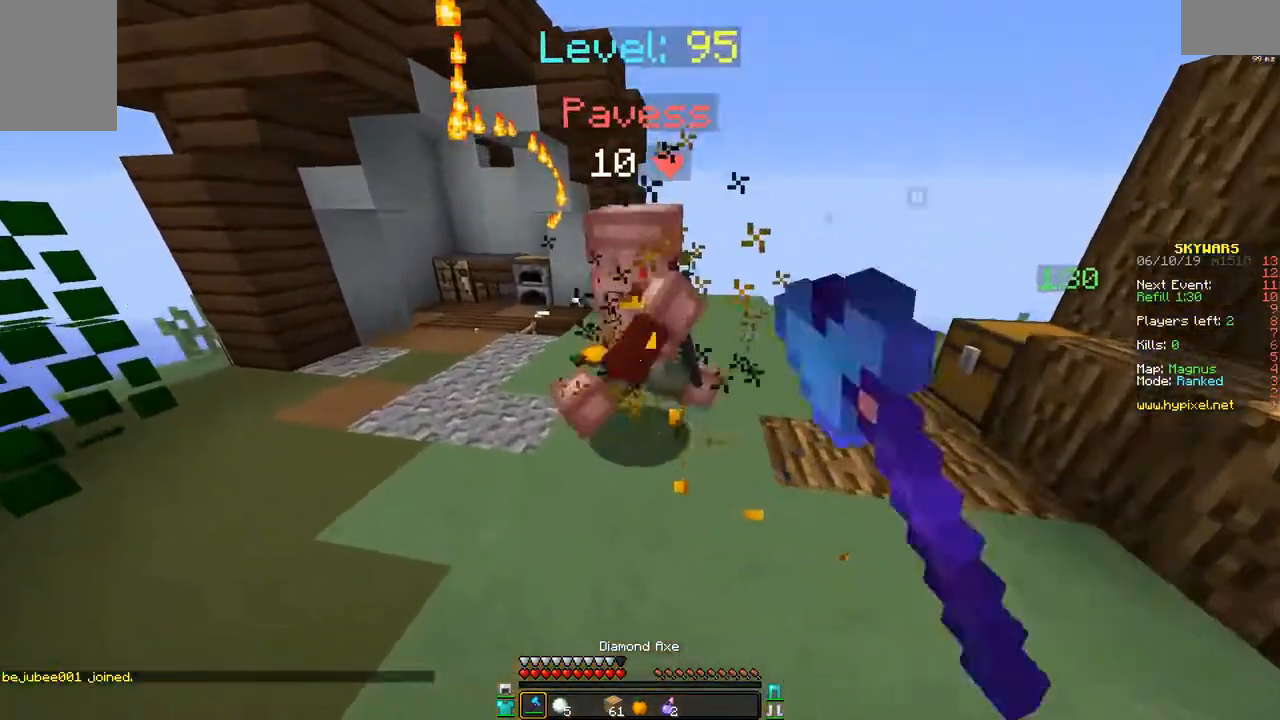
{"keys": ["a", "w"], "mouse": [], "events": [[50, "d", "up"], [100, "mouse_left", "down"], [150, "mouse_left", "up"], [200, "mouse_left", "down"], [250, "mouse_left", "up"], [450, "mouse_left", "down"], [500, "mouse_left", "up"]]}
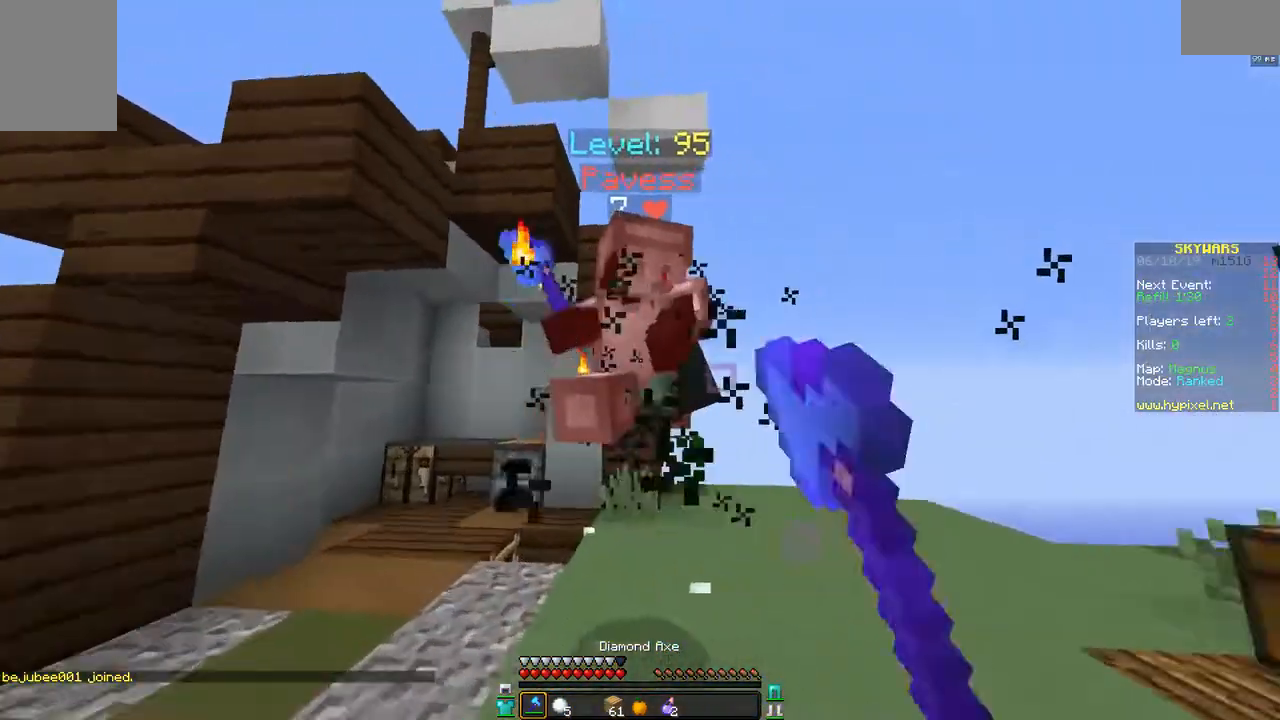
{"keys": ["a", "w"], "mouse": [], "events": [[50, "mouse_left", "down"], [100, "mouse_left", "up"], [150, "mouse_left", "down"], [250, "mouse_left", "up"], [300, "mouse_left", "down"], [350, "mouse_left", "up"], [400, "mouse_left", "down"], [500, "mouse_left", "up"]]}
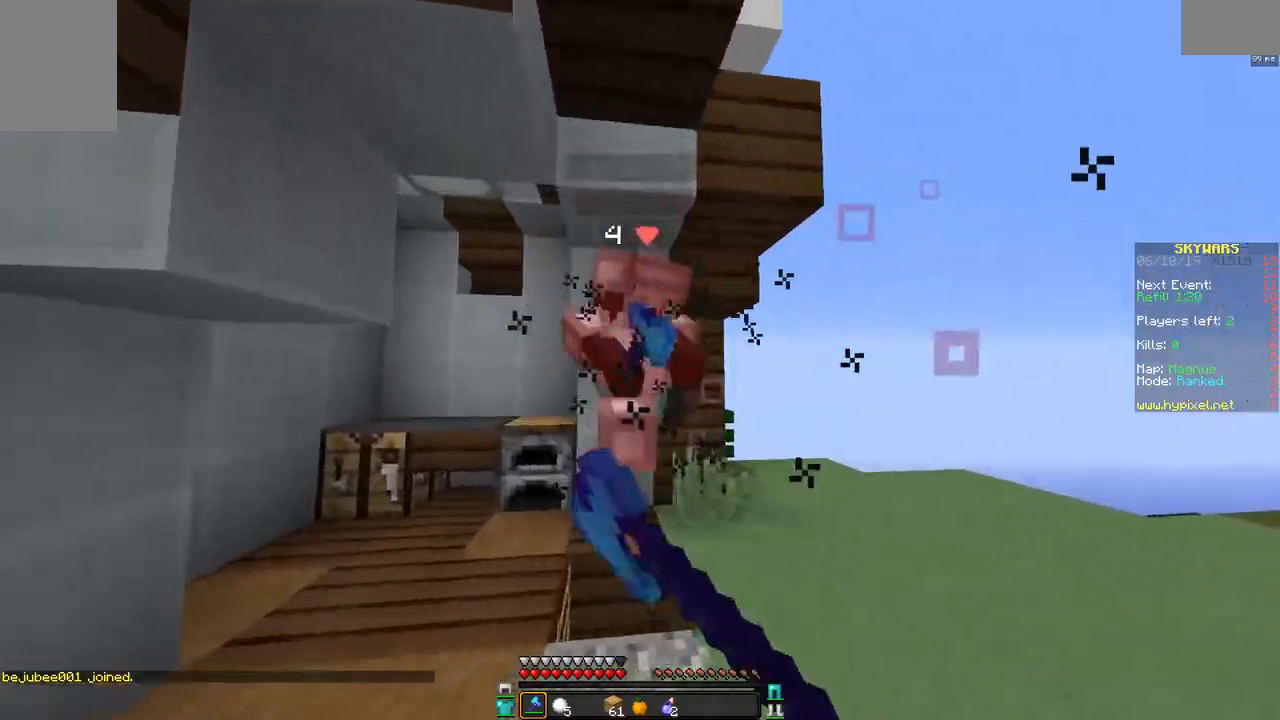
{"keys": ["a", "d", "w"], "mouse": ["left"], "events": [[33, "mouse_left", "down"], [100, "mouse_left", "up"], [150, "mouse_left", "down"], [250, "mouse_left", "up"], [300, "mouse_left", "down"], [450, "d", "down"], [450, "mouse_left", "up"], [500, "mouse_left", "down"]]}
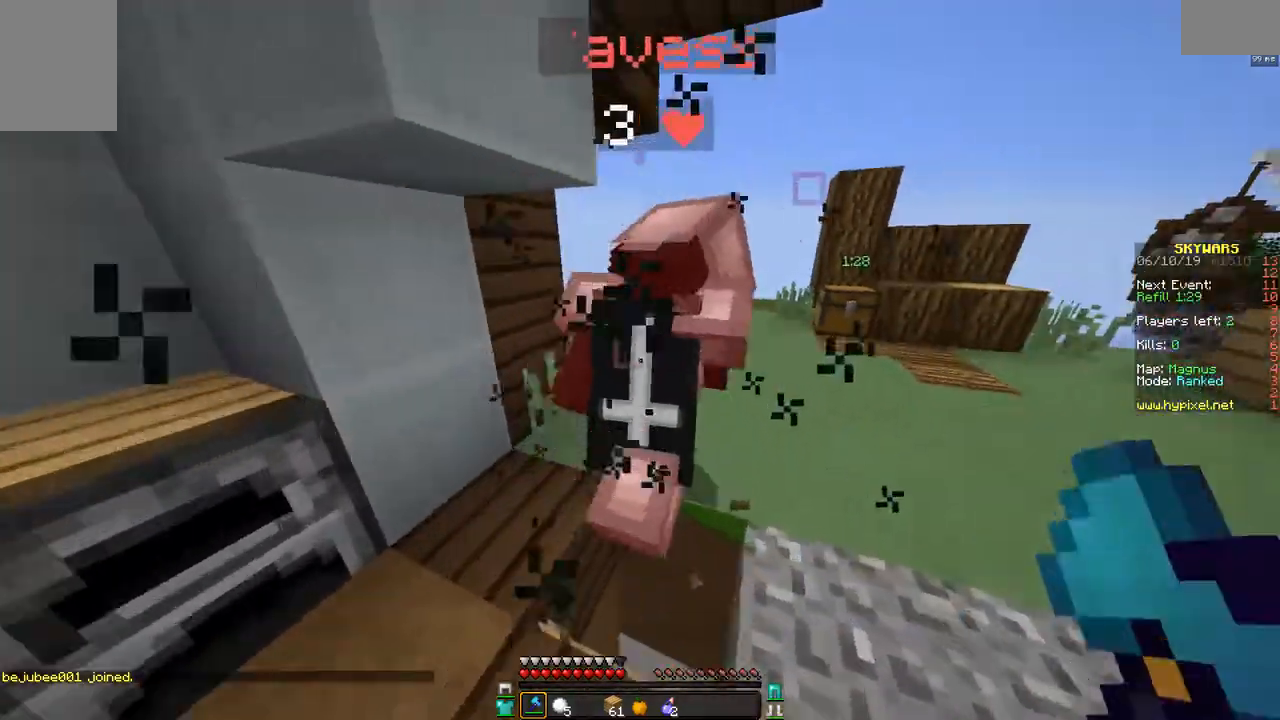
{"keys": ["d", "w"], "mouse": [], "events": [[100, "mouse_left", "up"], [150, "mouse_left", "down"], [200, "mouse_left", "up"], [250, "a", "up"], [250, "mouse_left", "down"], [350, "mouse_left", "up"], [400, "mouse_left", "down"], [450, "mouse_left", "up"]]}
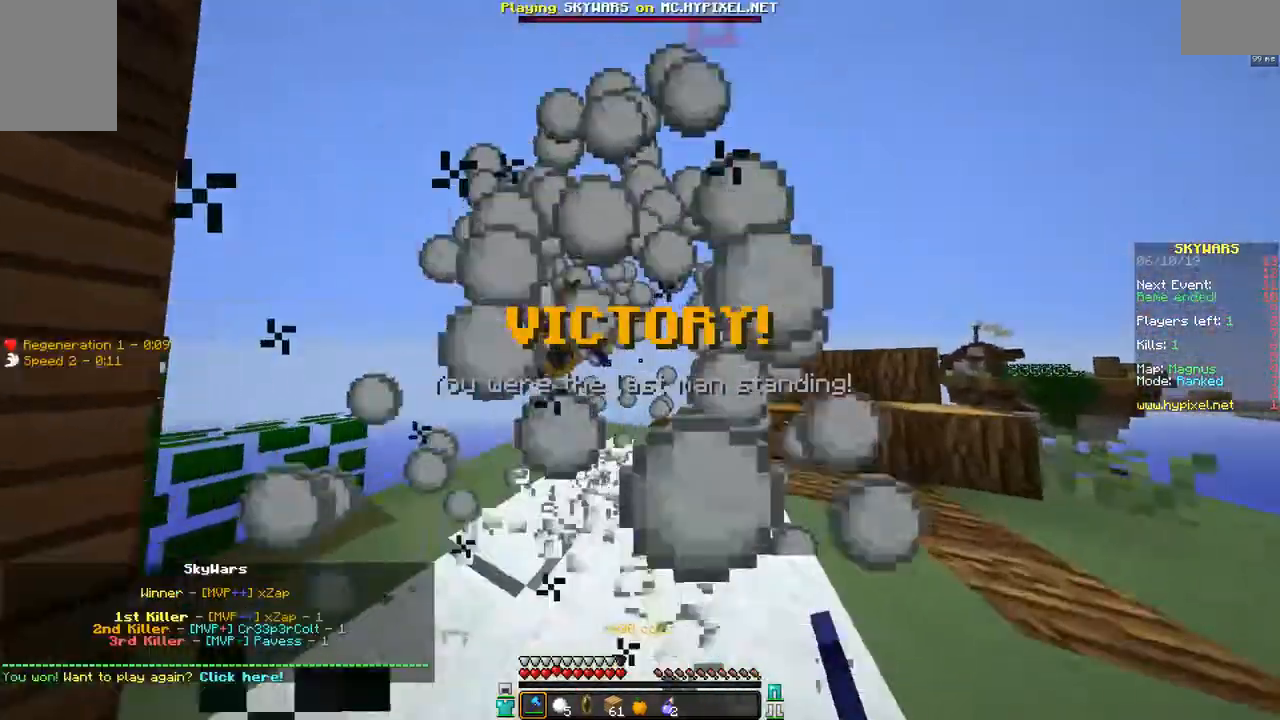
{"keys": [], "mouse": [], "events": [[50, "mouse_left", "down"], [83, "space", "down"], [100, "mouse_left", "up"], [233, "space", "up"], [250, "d", "up"], [400, "w", "up"]]}
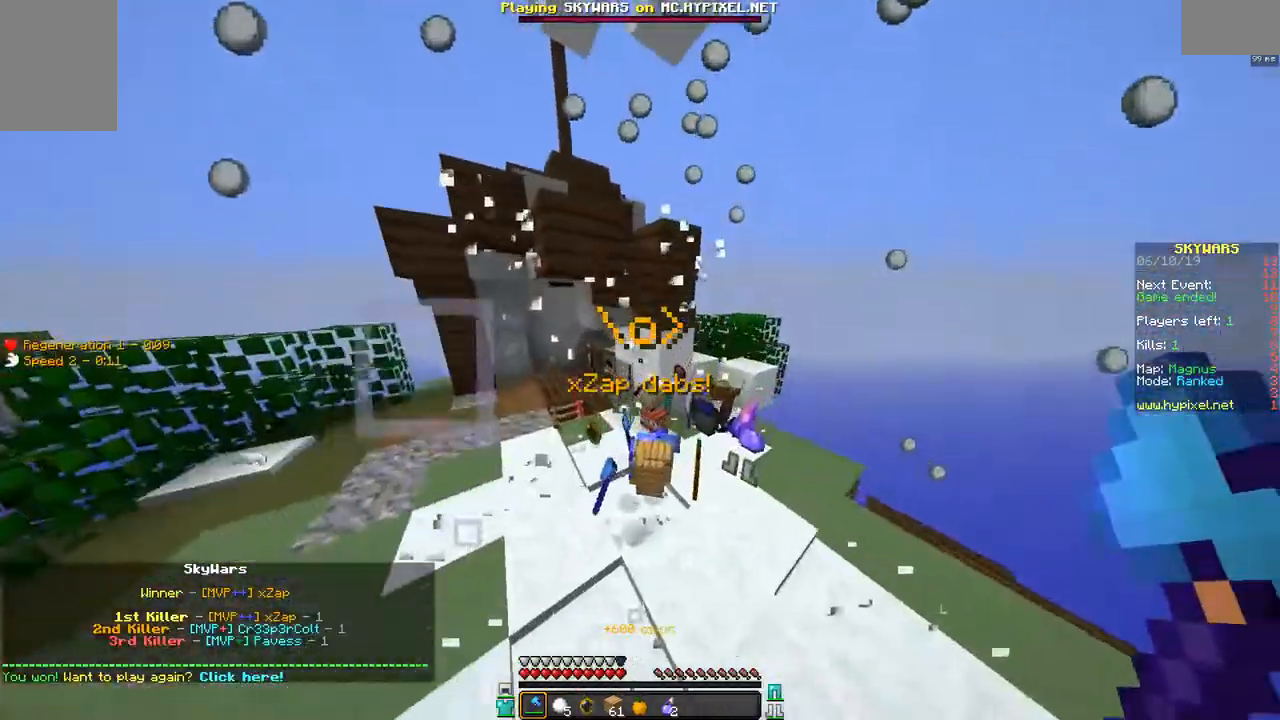
{"keys": ["d", "w"], "mouse": [], "events": [[150, "d", "down"], [250, "w", "down"]]}
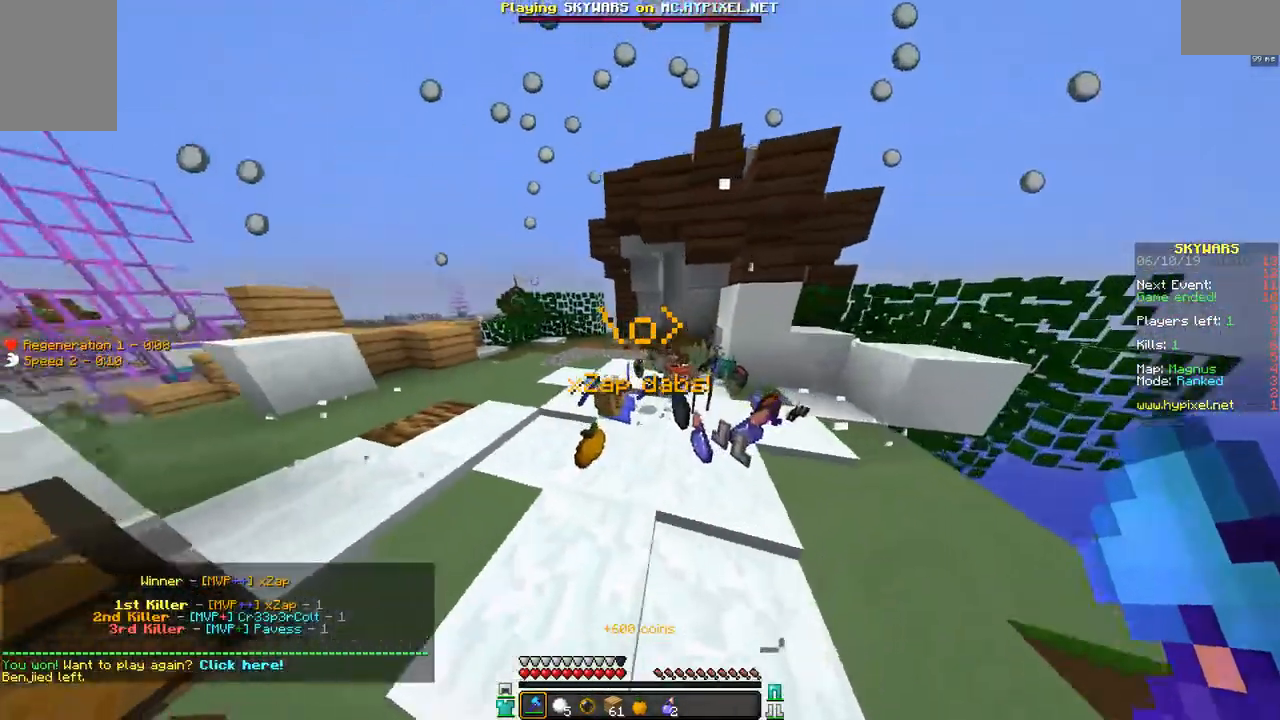
{"keys": ["w"], "mouse": [], "events": [[150, "d", "up"]]}
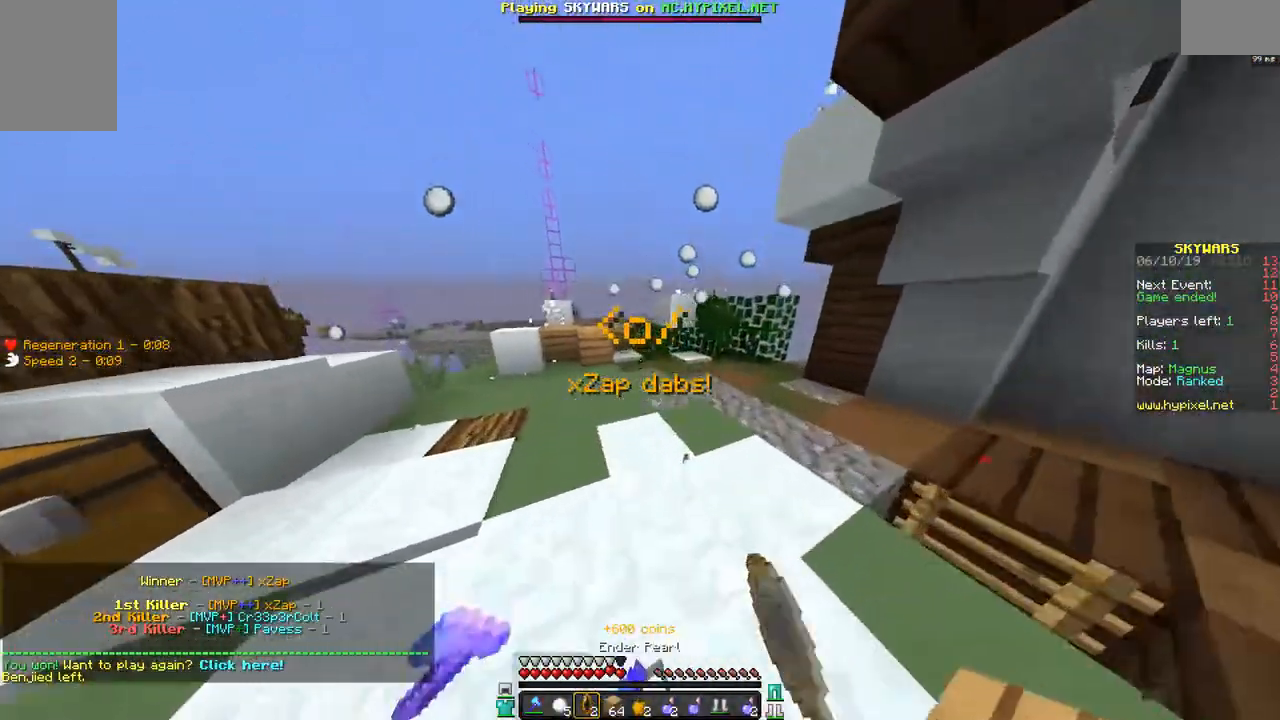
{"keys": ["a", "w"], "mouse": [], "events": [[200, "a", "down"], [350, "a", "up"], [500, "a", "down"]]}
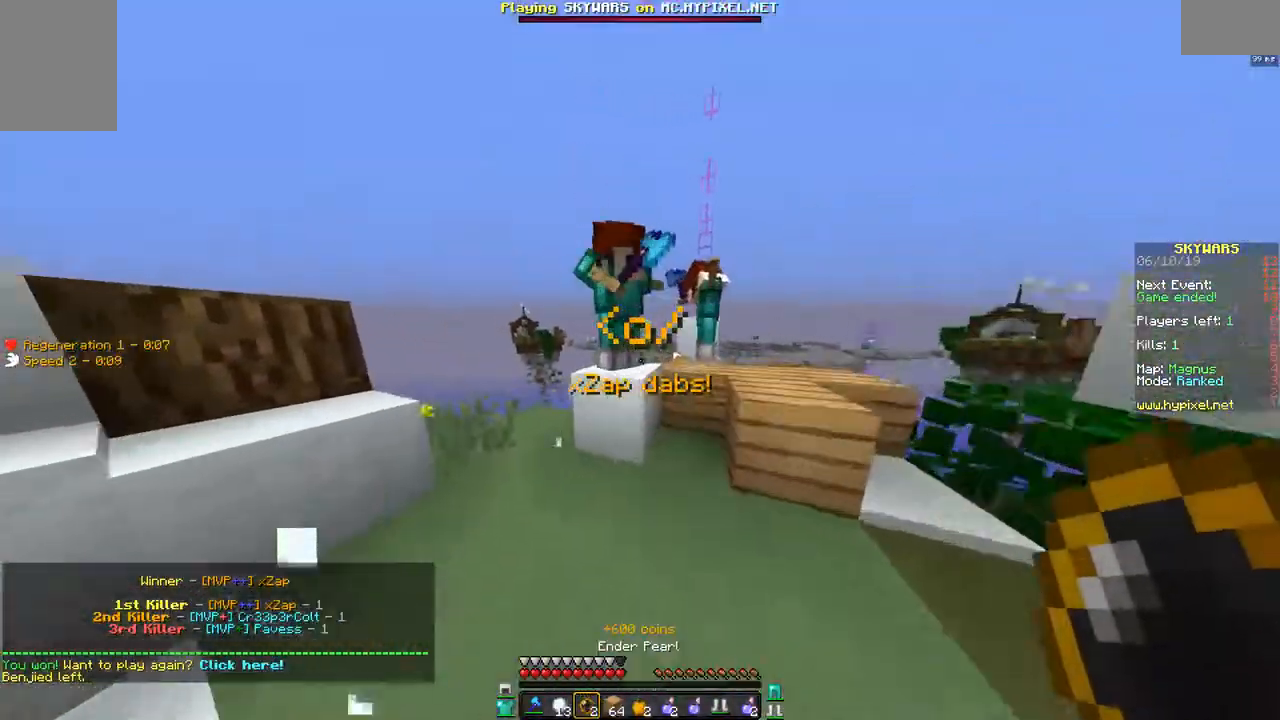
{"keys": ["a", "space", "w"], "mouse": [], "events": [[300, "a", "up"], [500, "a", "down"], [500, "space", "down"]]}
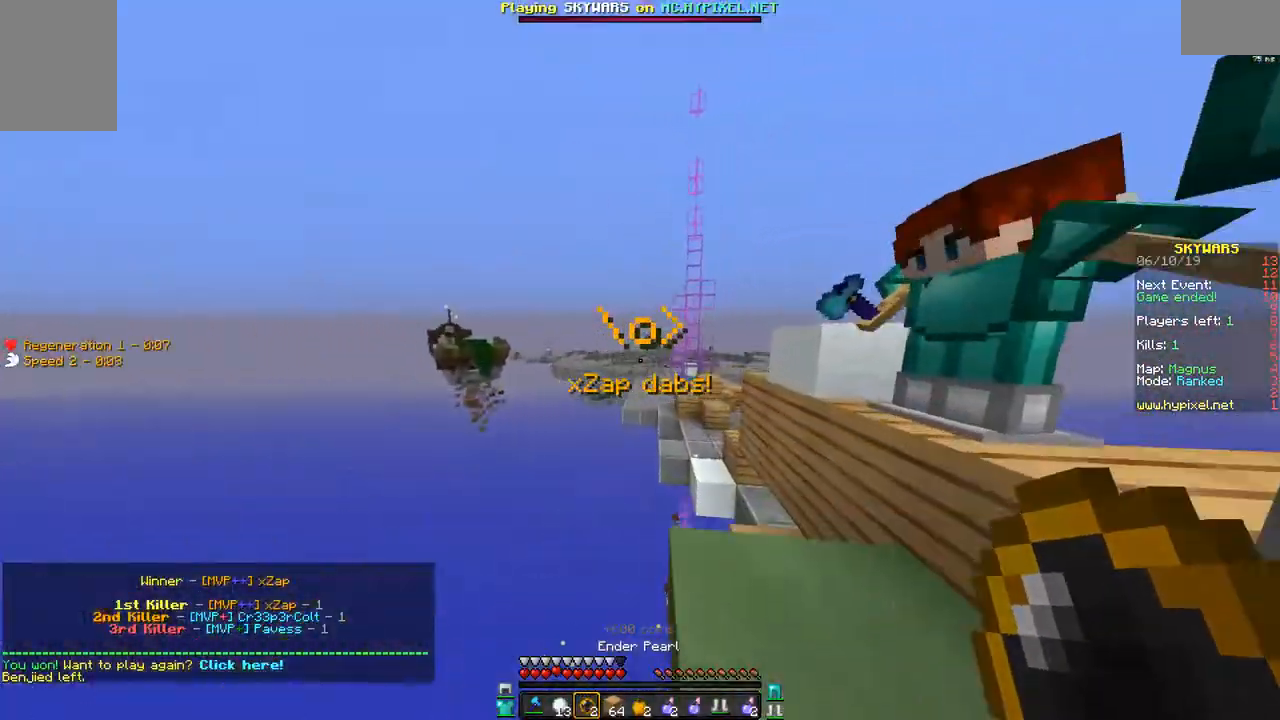
{"keys": ["a", "w"], "mouse": [], "events": [[150, "space", "up"], [200, "mouse_right", "down"], [300, "mouse_right", "up"]]}
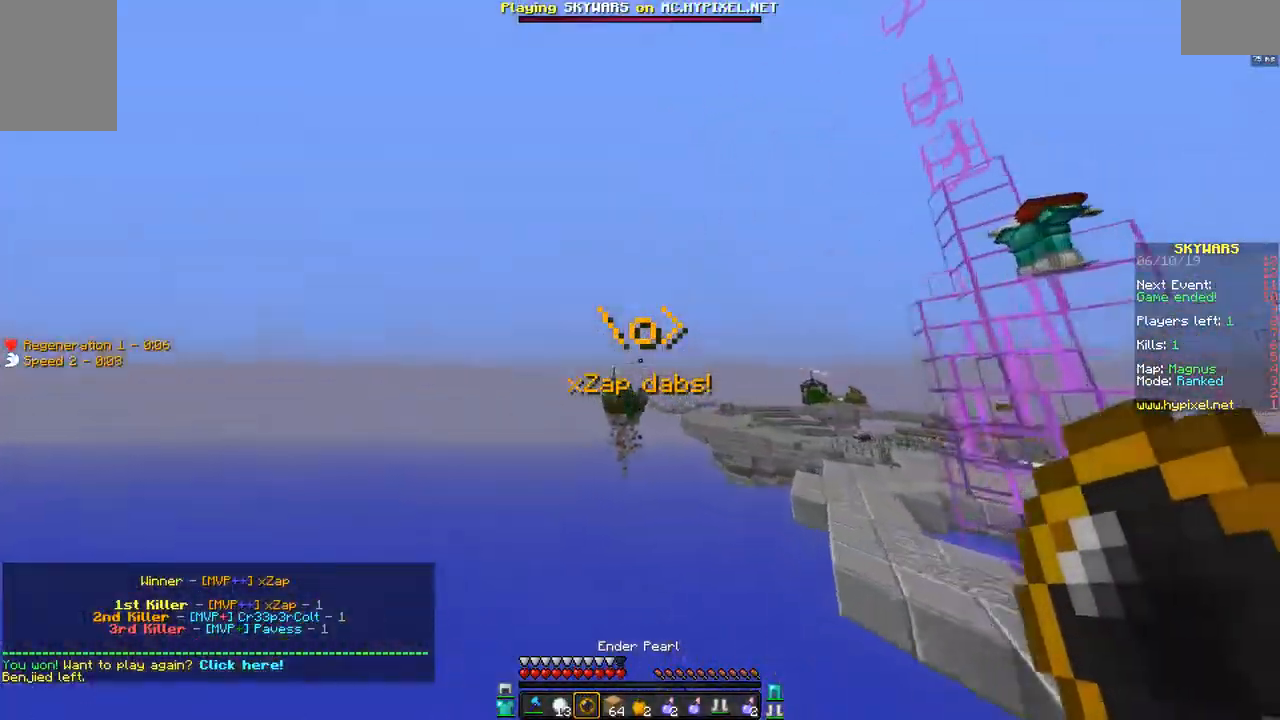
{"keys": [], "mouse": [], "events": [[50, "a", "up"], [50, "mouse_right", "down"], [150, "mouse_right", "up"], [150, "w", "up"]]}
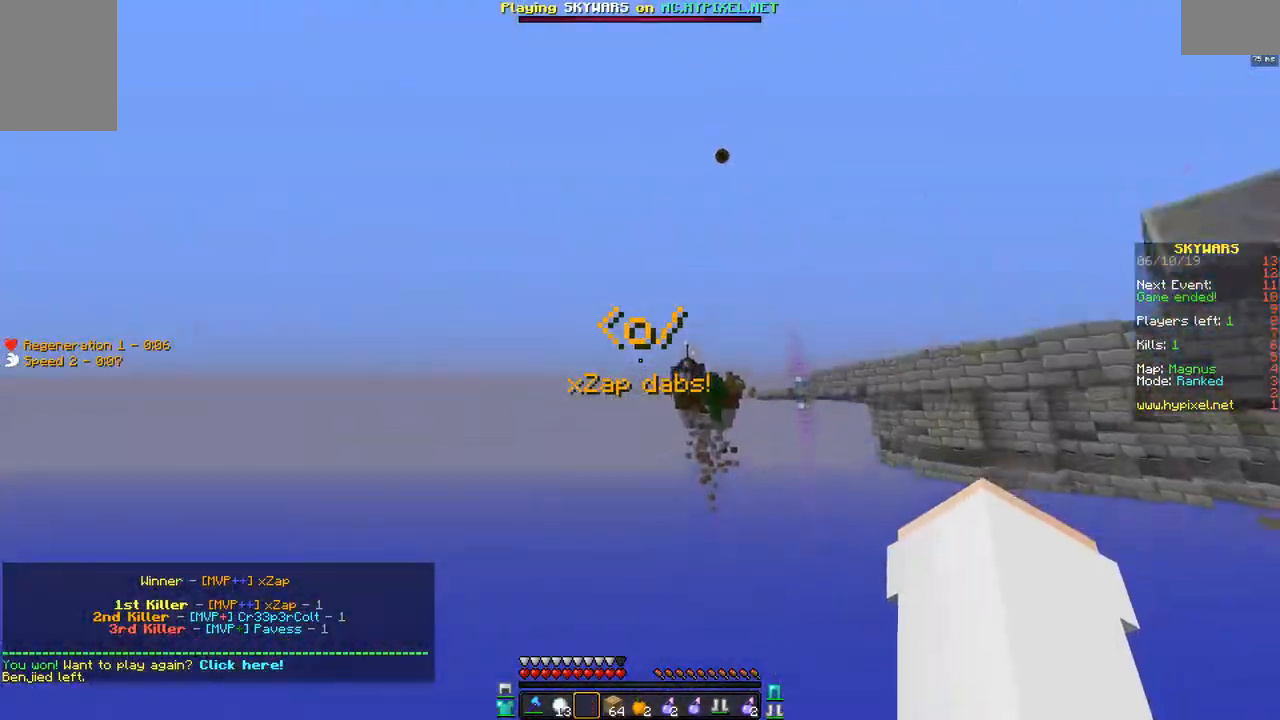
{"keys": [], "mouse": [], "events": []}
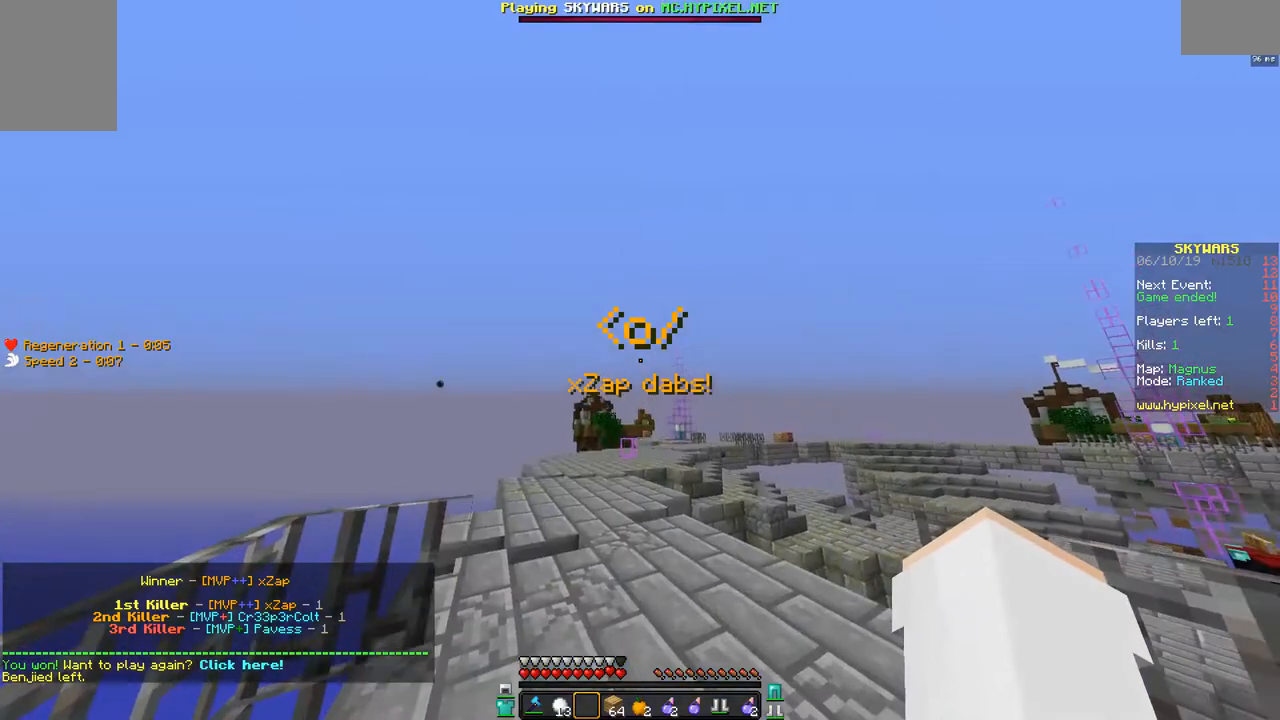
{"keys": [], "mouse": [], "events": []}